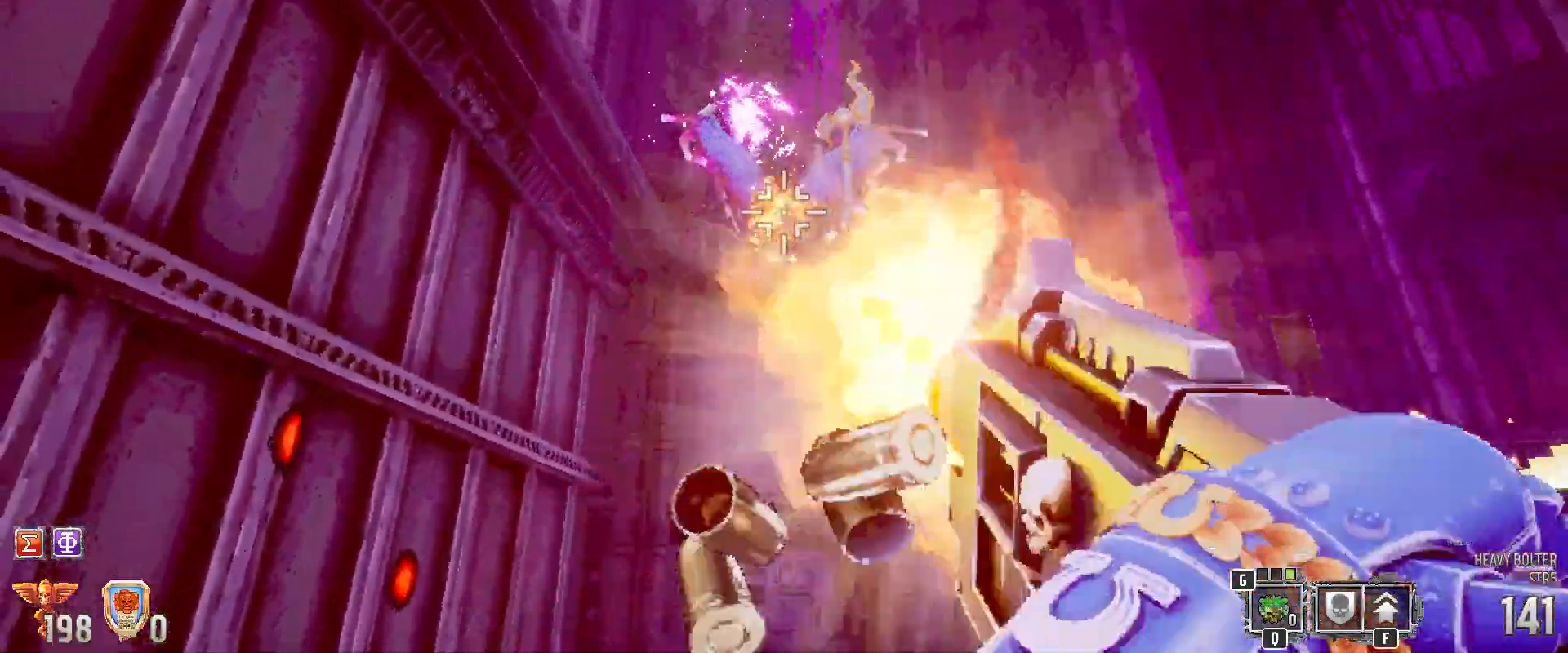
Gameplay with keyboard and mouse; each line is a JSON object with the keys and mouse buttons held at the frame after it. "events" lists presses ("down") and releases ("up") of "1", "2", "3", "4", "5", "a", "alt", "b", "c", "ctrl", "d", "e", "f", "g", "q", "r", "s", "shift", "space", "t", "tab", "tilde", "v", "w", "x", "z", "mouse_left", "mouse_wheel", "mouse_right", "mouse_mb4" and "mouse_mb5" between this image and that frame as [ms after this image, input, new state], when the widget could be followed in between. "mouse_left", "mouse_wheel", "mouse_right", "mouse_mb4", "mouse_mb5" = the "left", "wheel", "right", "mb4", "mb5" buttons of the "mouse" list. No other keys are recorded. "wheel" means that the mouse wheel is clicked or scrolled. Mouse movement is not recorded.
{"keys": [], "mouse": ["left"], "events": []}
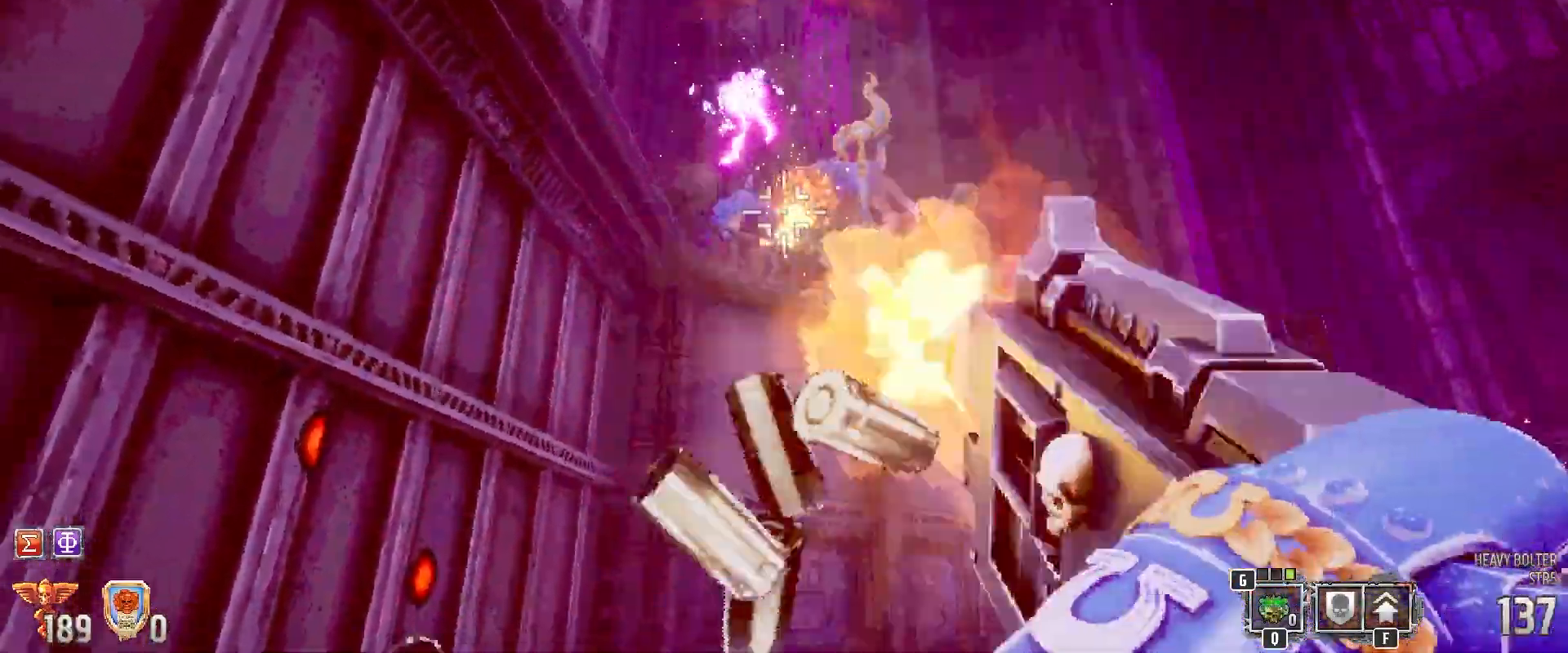
{"keys": [], "mouse": ["left"], "events": []}
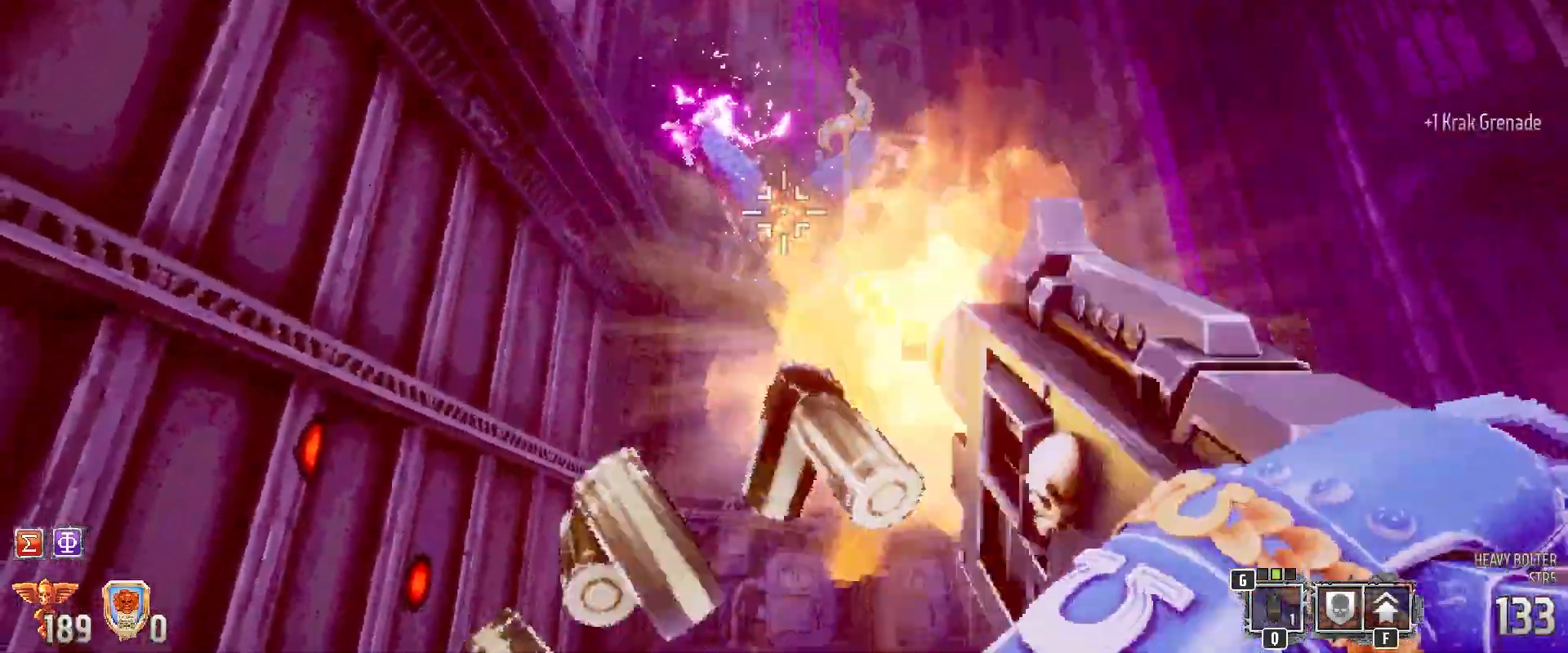
{"keys": [], "mouse": ["left"], "events": []}
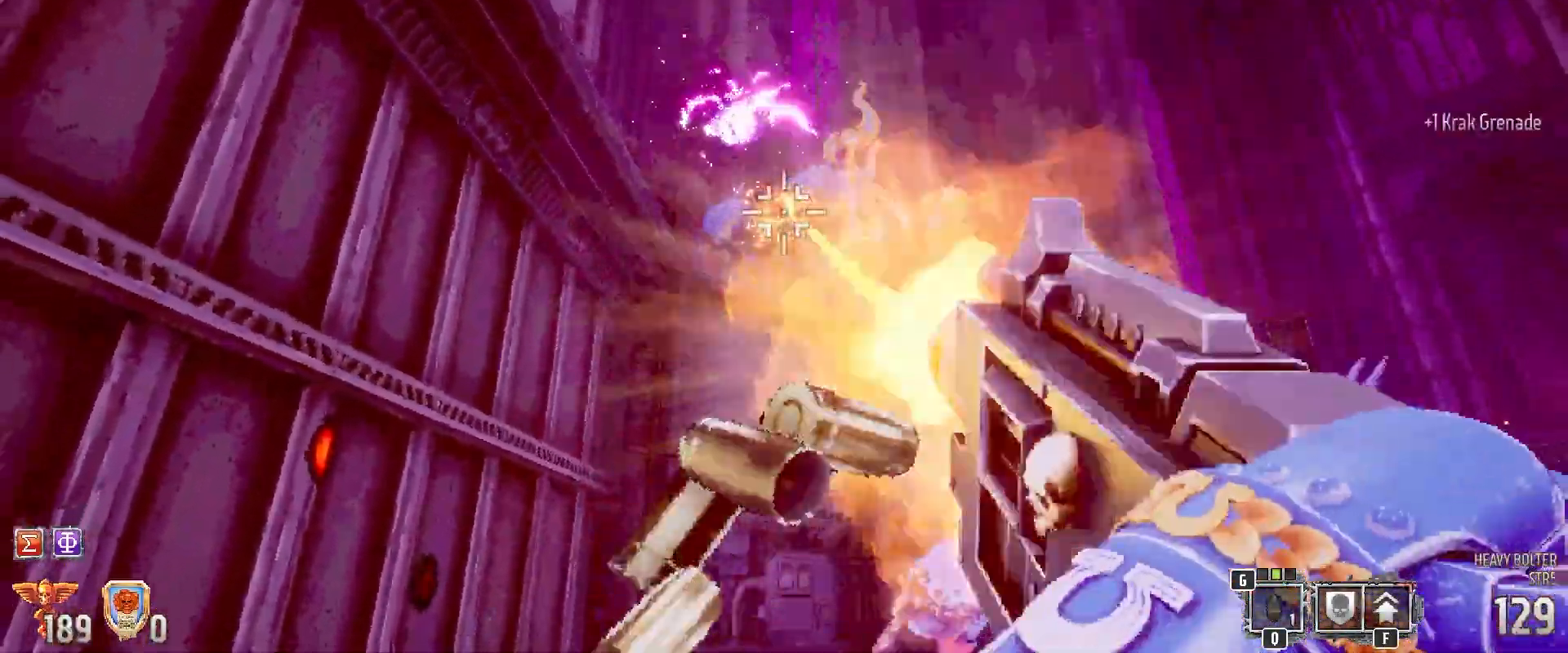
{"keys": [], "mouse": ["left"], "events": []}
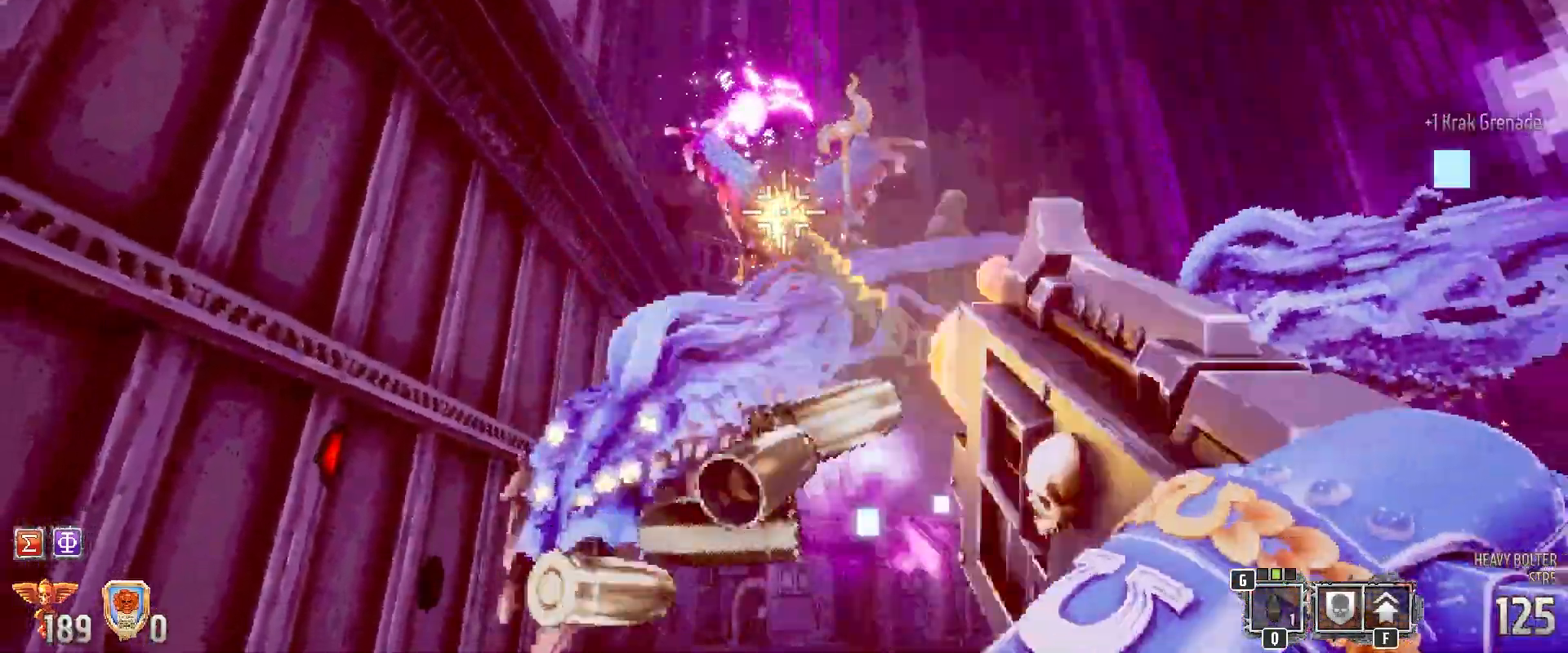
{"keys": [], "mouse": ["left"], "events": []}
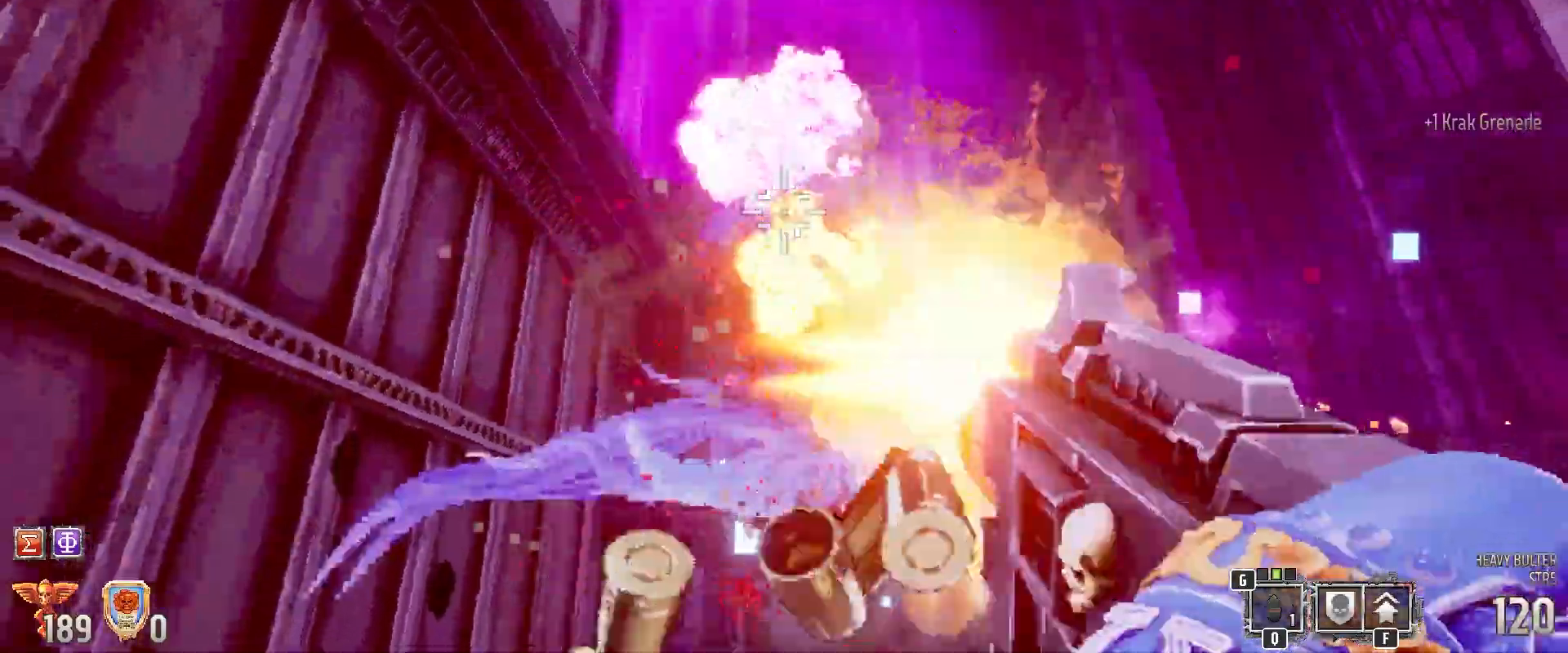
{"keys": [], "mouse": ["left"], "events": []}
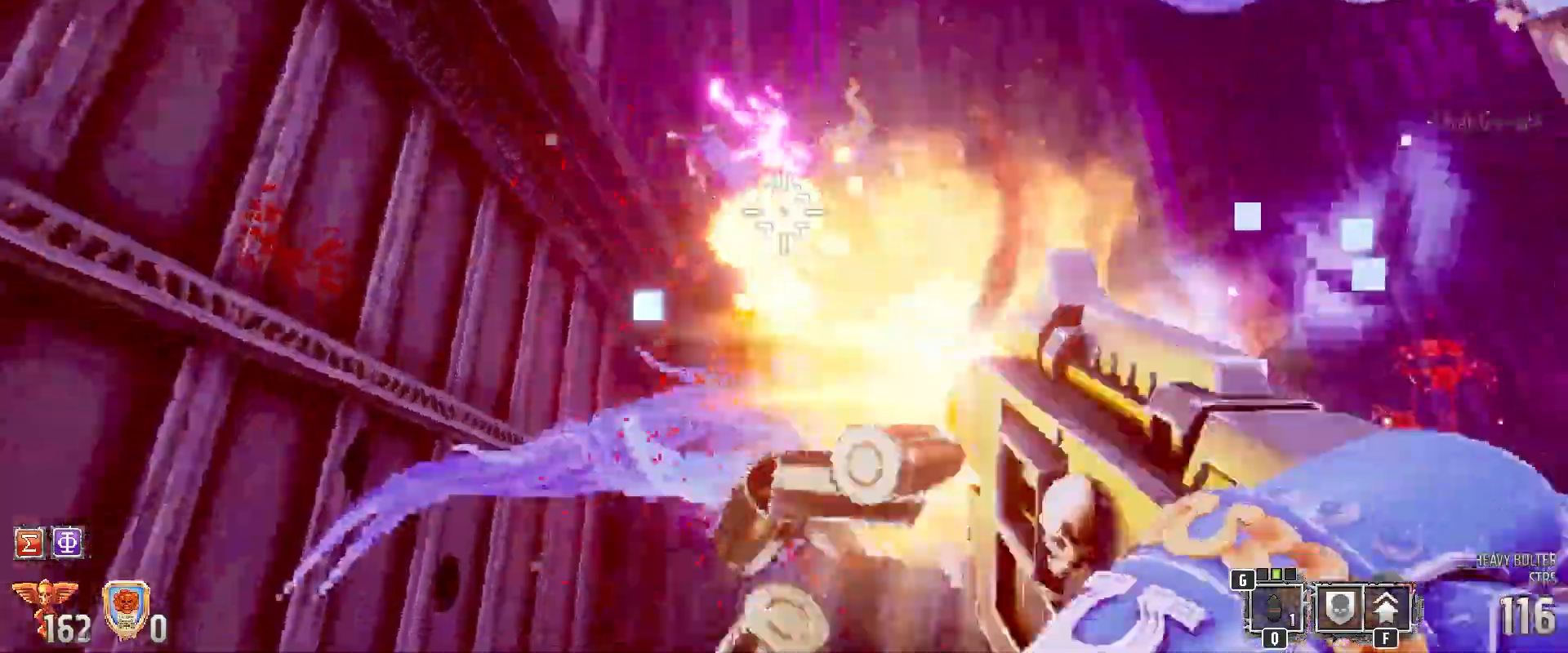
{"keys": [], "mouse": ["left"], "events": []}
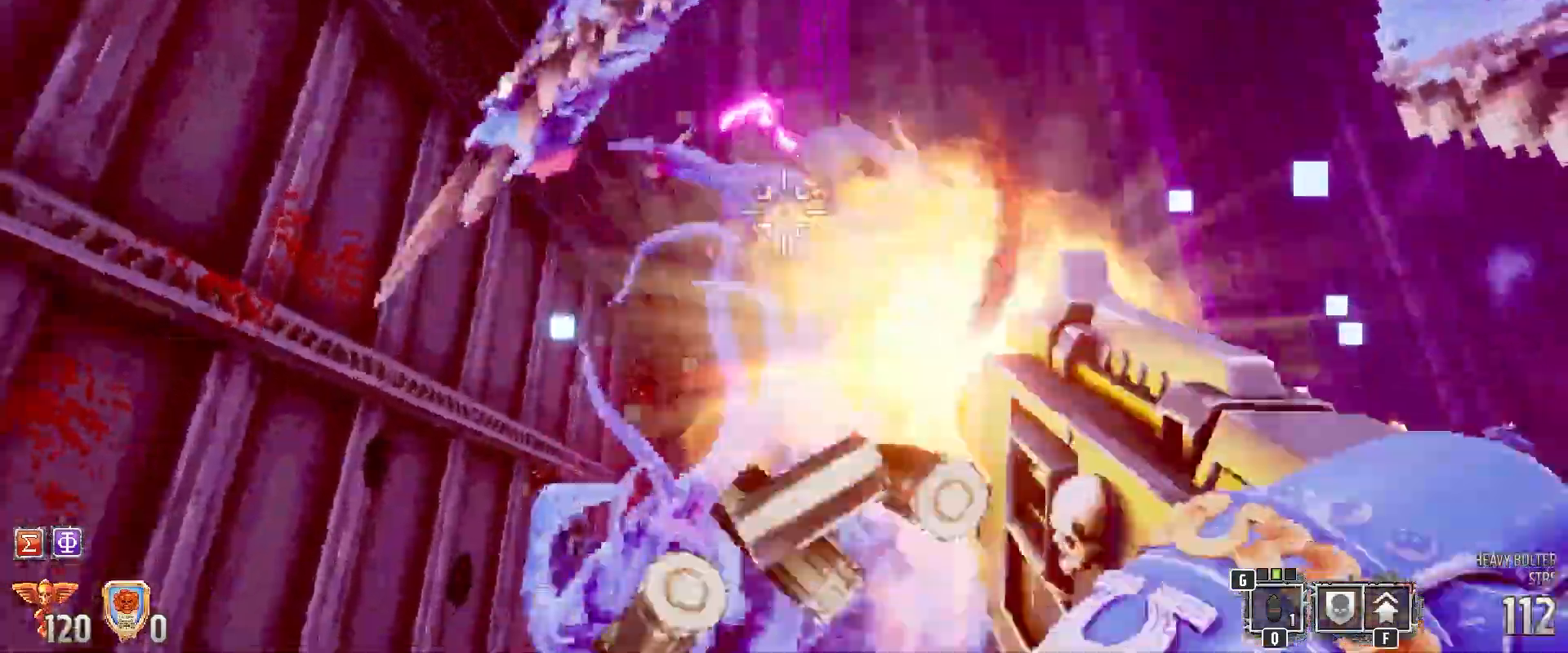
{"keys": [], "mouse": ["left"], "events": [[133, "x", "down"], [217, "v", "down"], [250, "mouse_mb4", "down"], [250, "x", "up"], [267, "g", "down"], [283, "t", "down"], [300, "mouse_wheel", "down"], [317, "t", "up"], [317, "v", "up"], [367, "mouse_wheel", "up"], [383, "g", "up"], [383, "mouse_mb4", "up"]]}
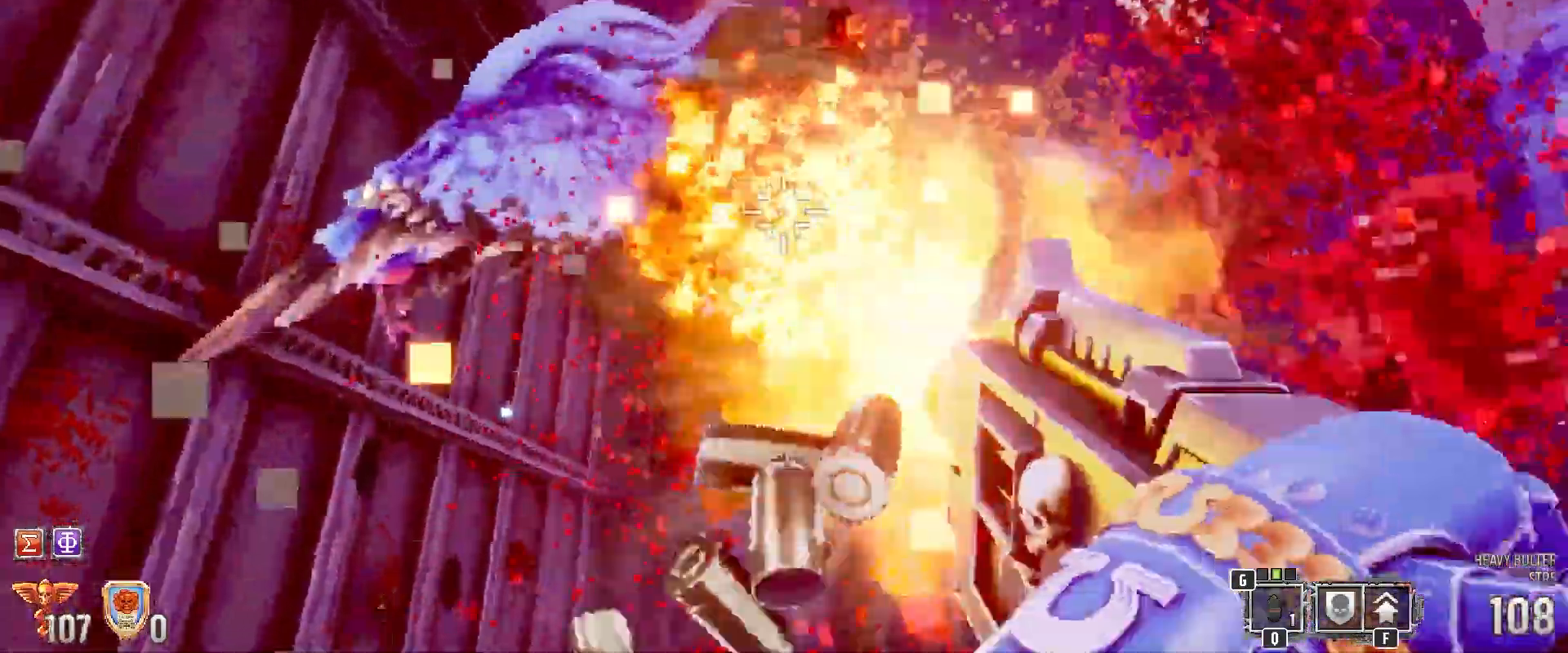
{"keys": [], "mouse": ["left"], "events": [[100, "s", "down"], [433, "s", "up"]]}
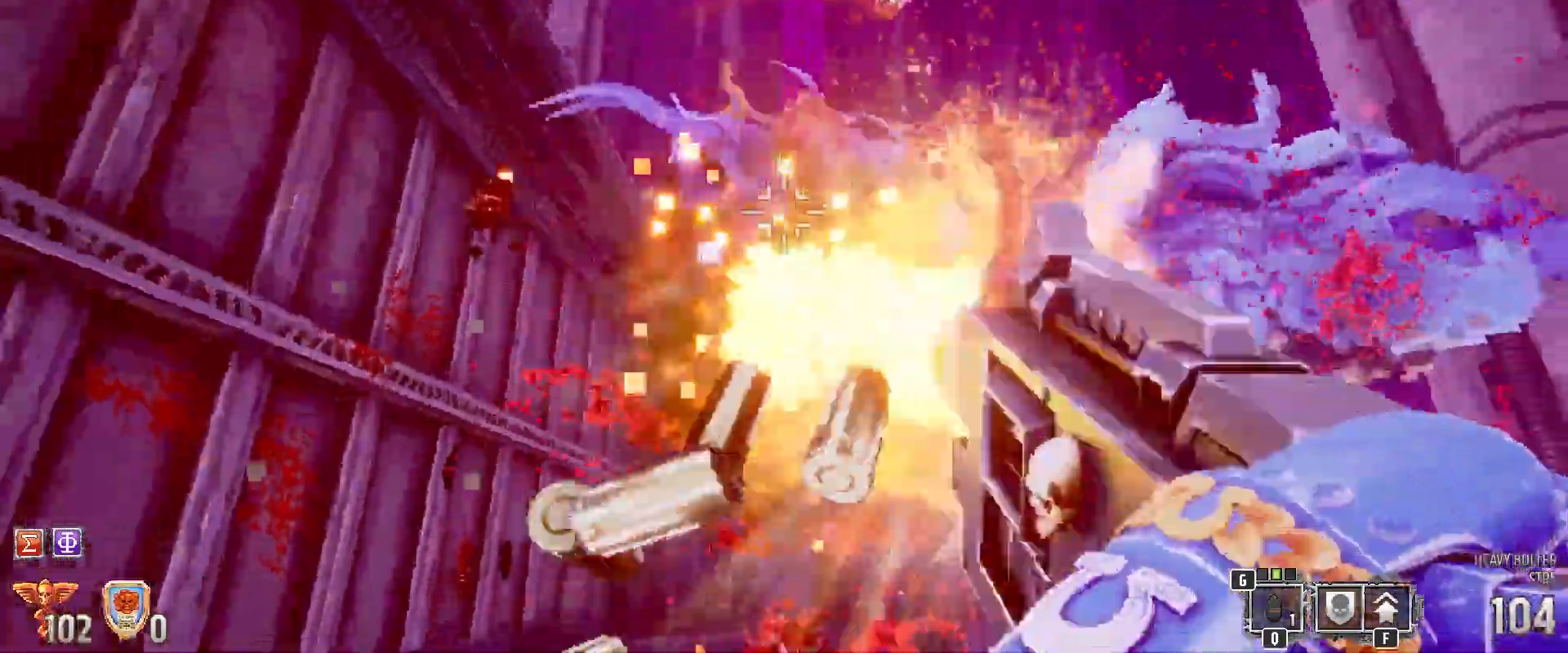
{"keys": ["s"], "mouse": ["left"], "events": [[200, "s", "down"]]}
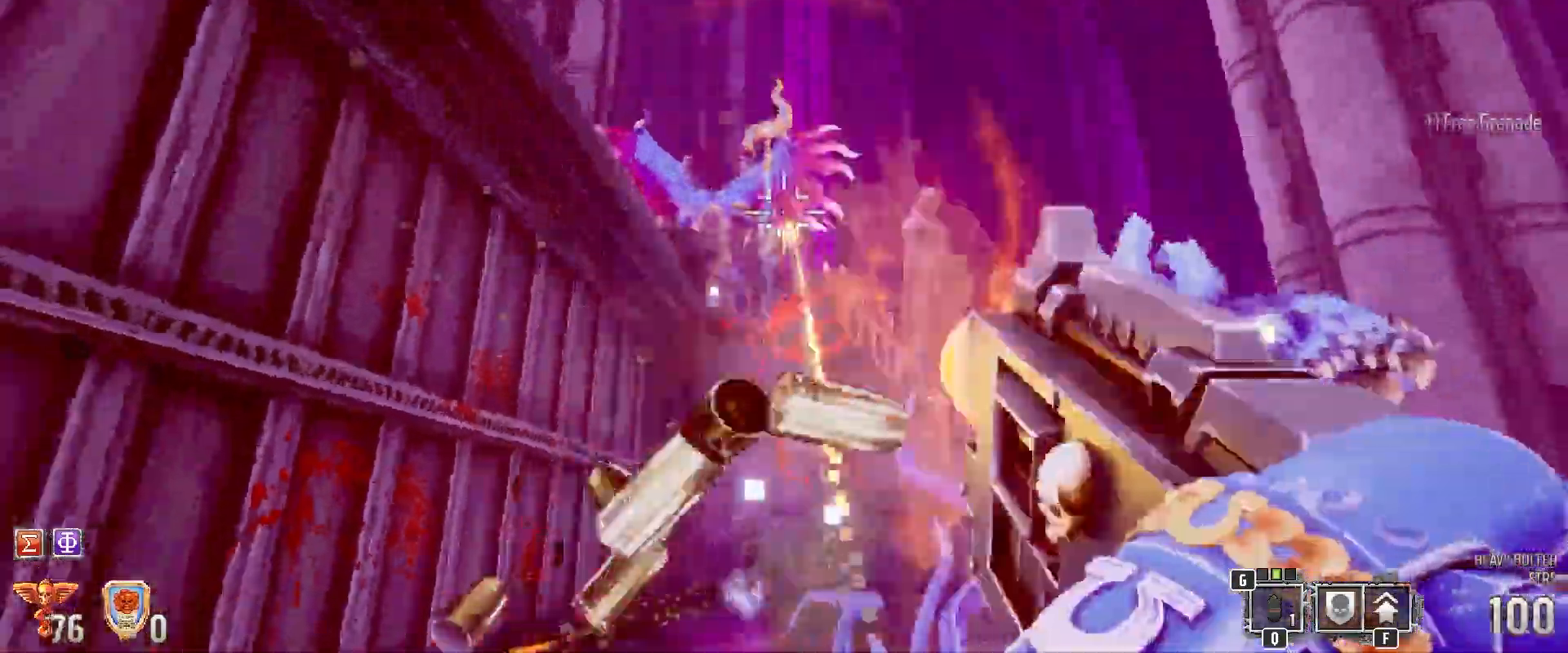
{"keys": [], "mouse": ["left"], "events": [[17, "s", "up"]]}
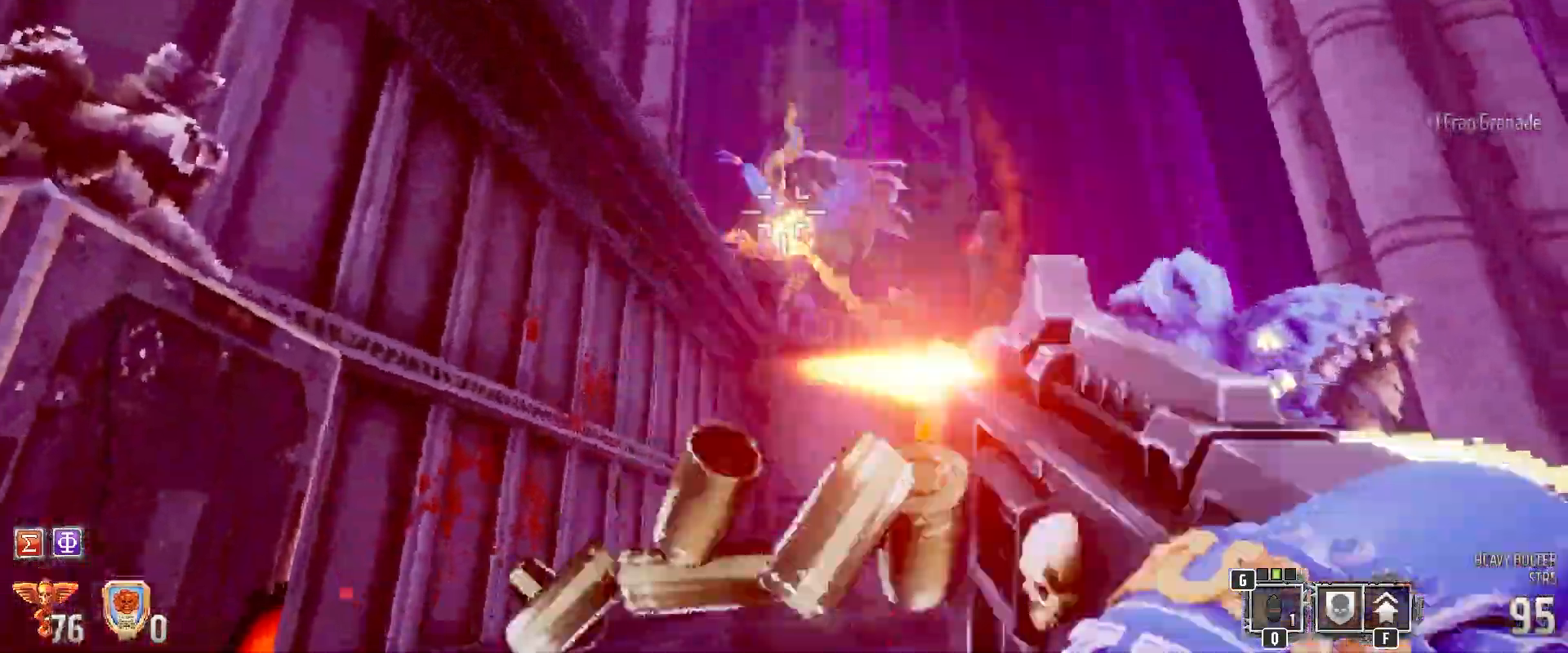
{"keys": [], "mouse": ["left"], "events": []}
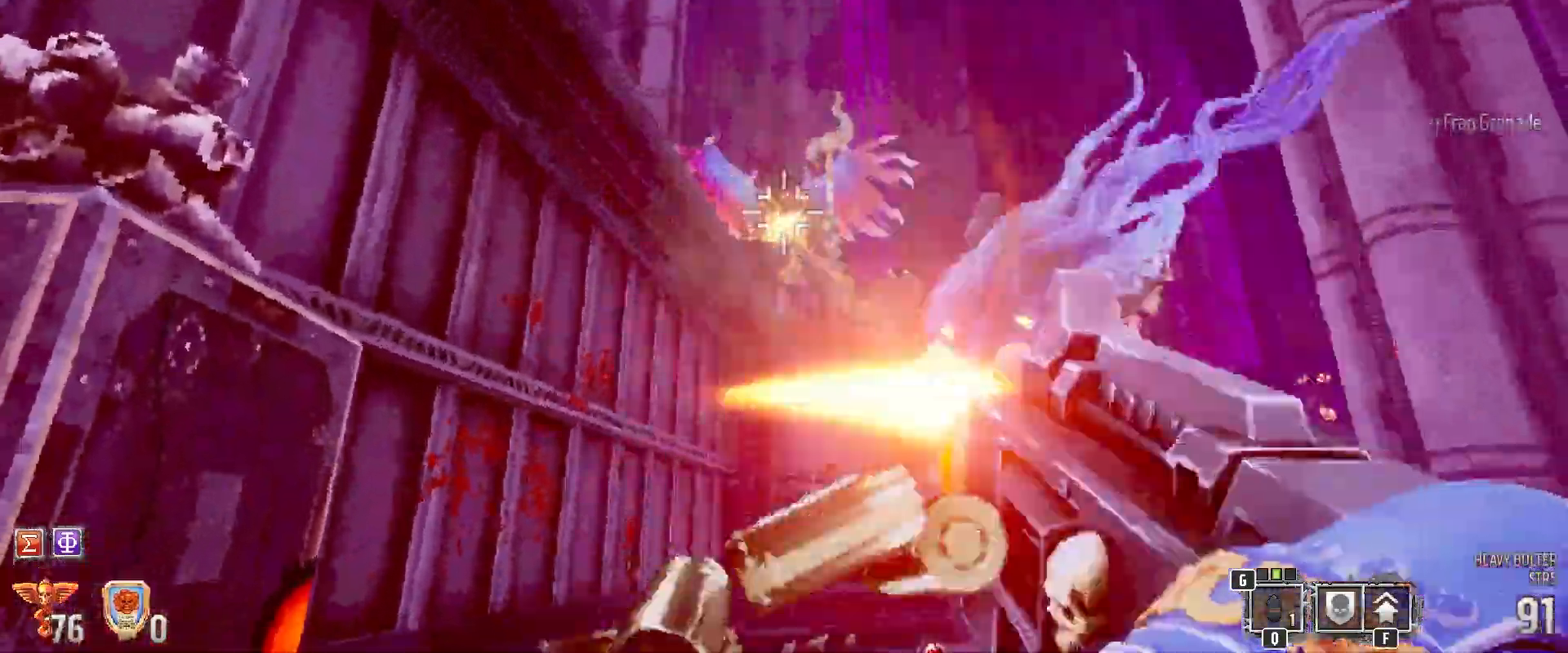
{"keys": [], "mouse": ["left"], "events": []}
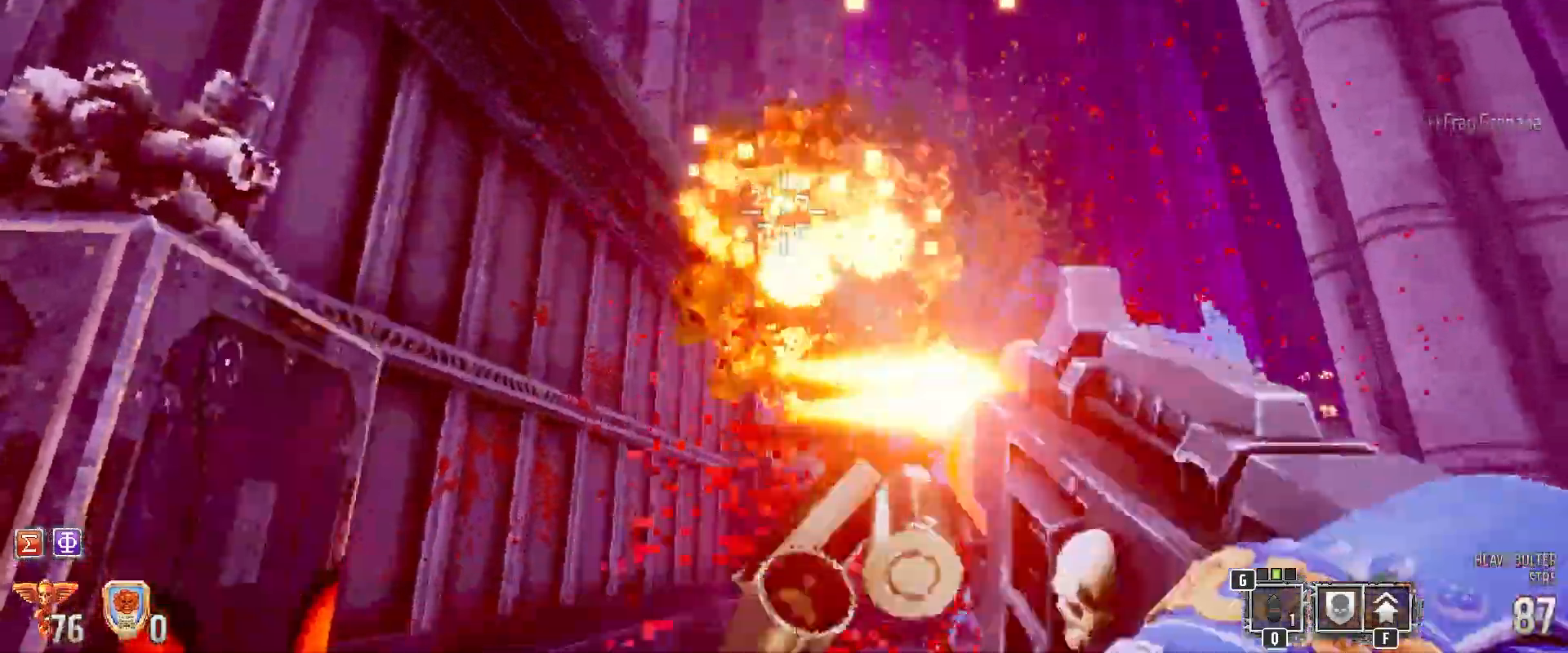
{"keys": [], "mouse": ["left"], "events": []}
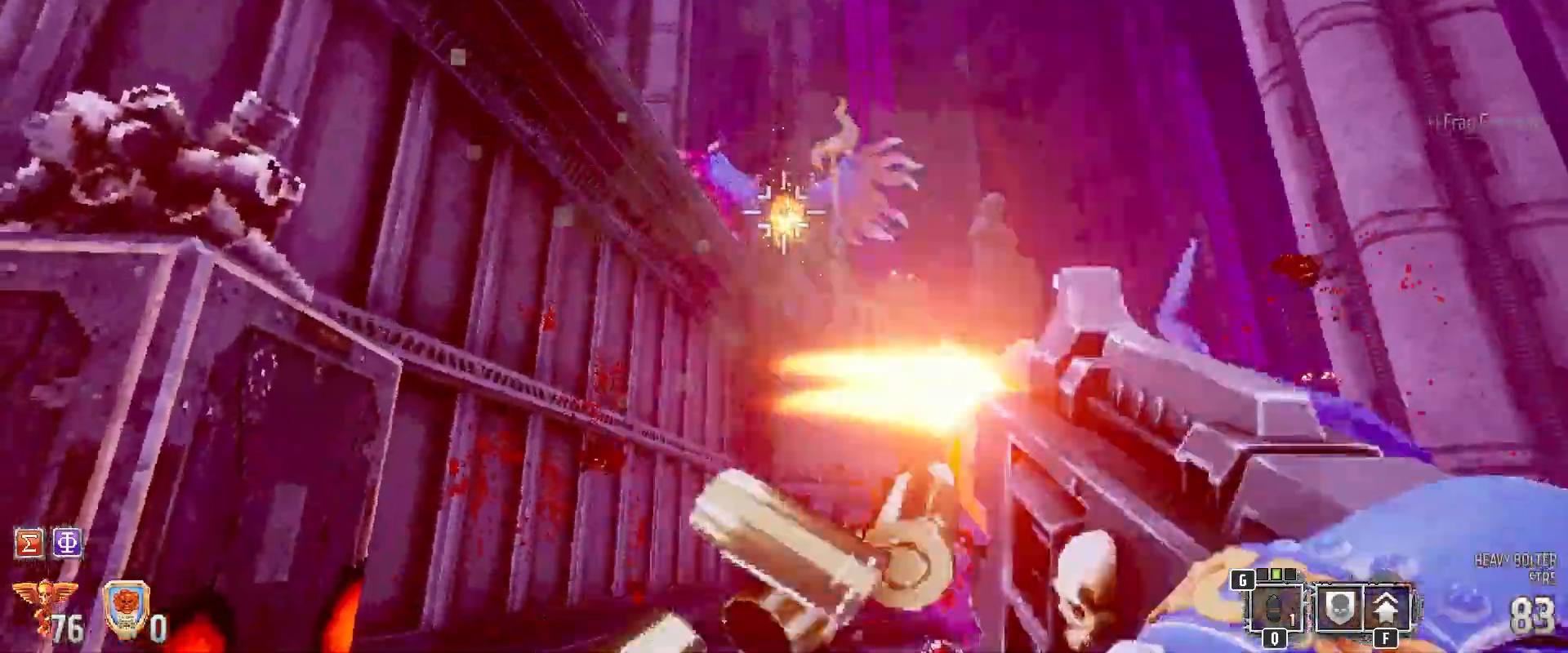
{"keys": [], "mouse": ["left"], "events": []}
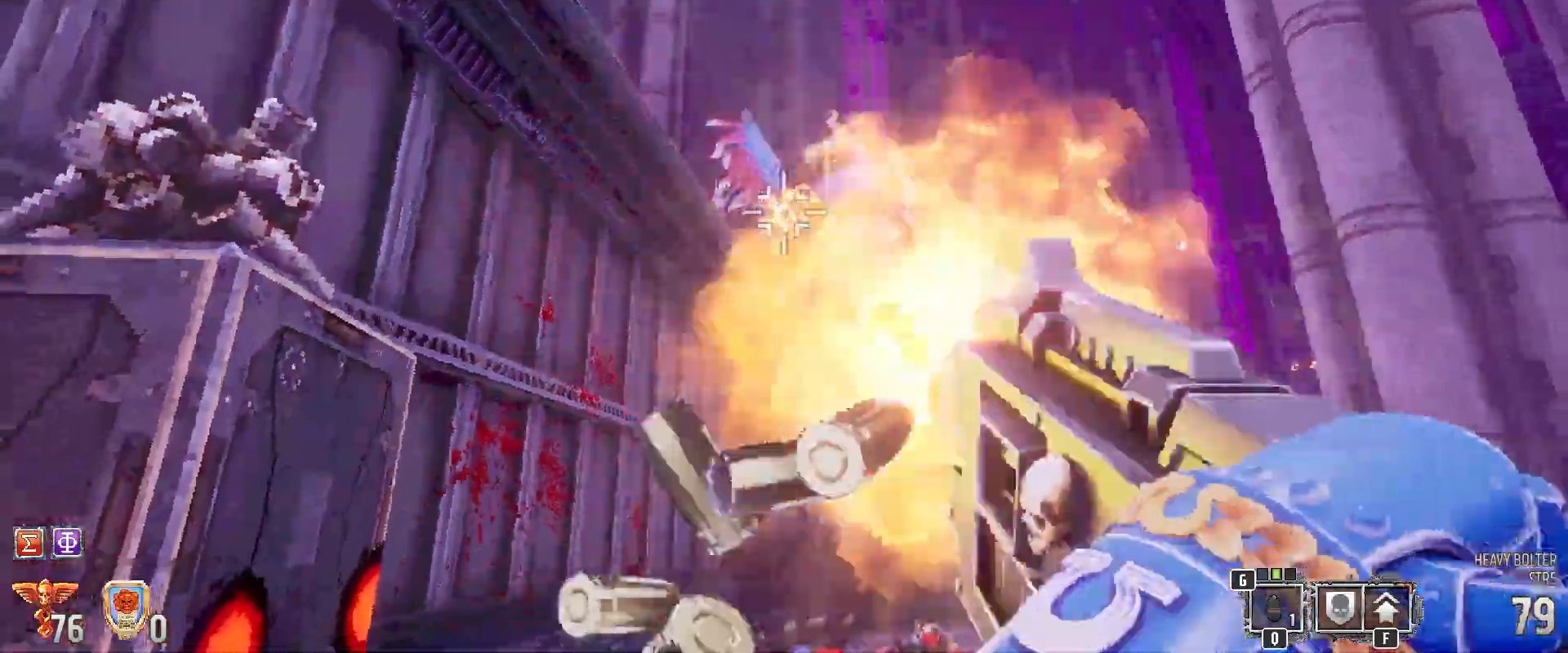
{"keys": [], "mouse": ["left"], "events": []}
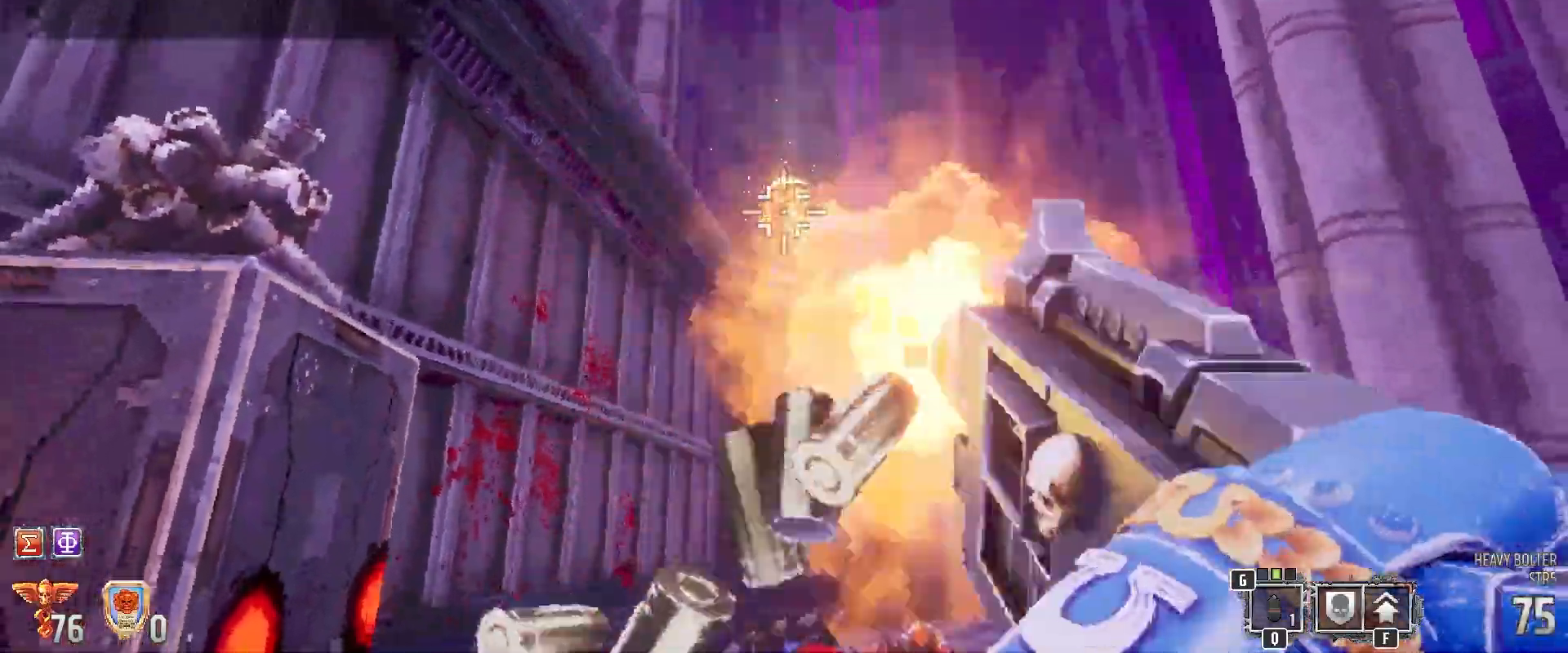
{"keys": ["w"], "mouse": [], "events": [[83, "w", "down"], [483, "mouse_left", "up"]]}
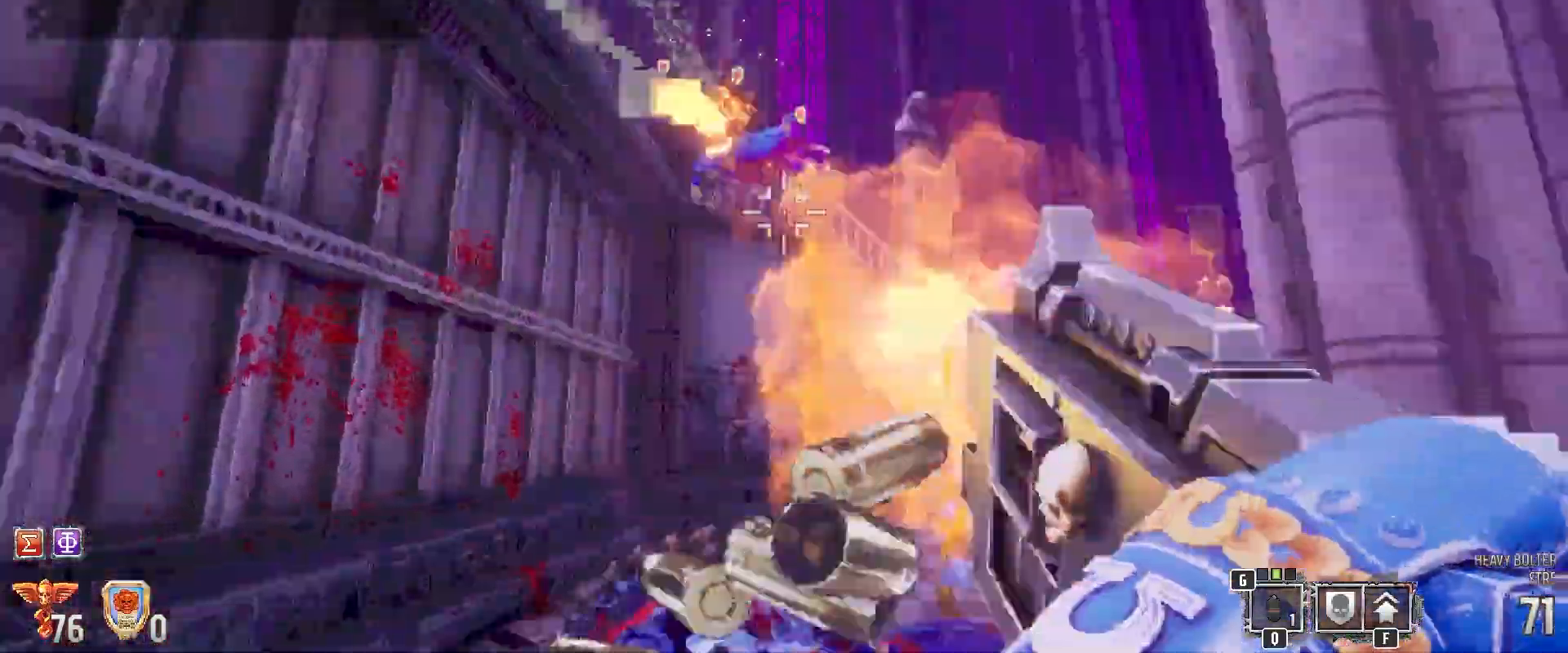
{"keys": ["a", "shift", "w"], "mouse": ["left"], "events": [[83, "shift", "down"], [250, "a", "down"], [467, "mouse_left", "down"]]}
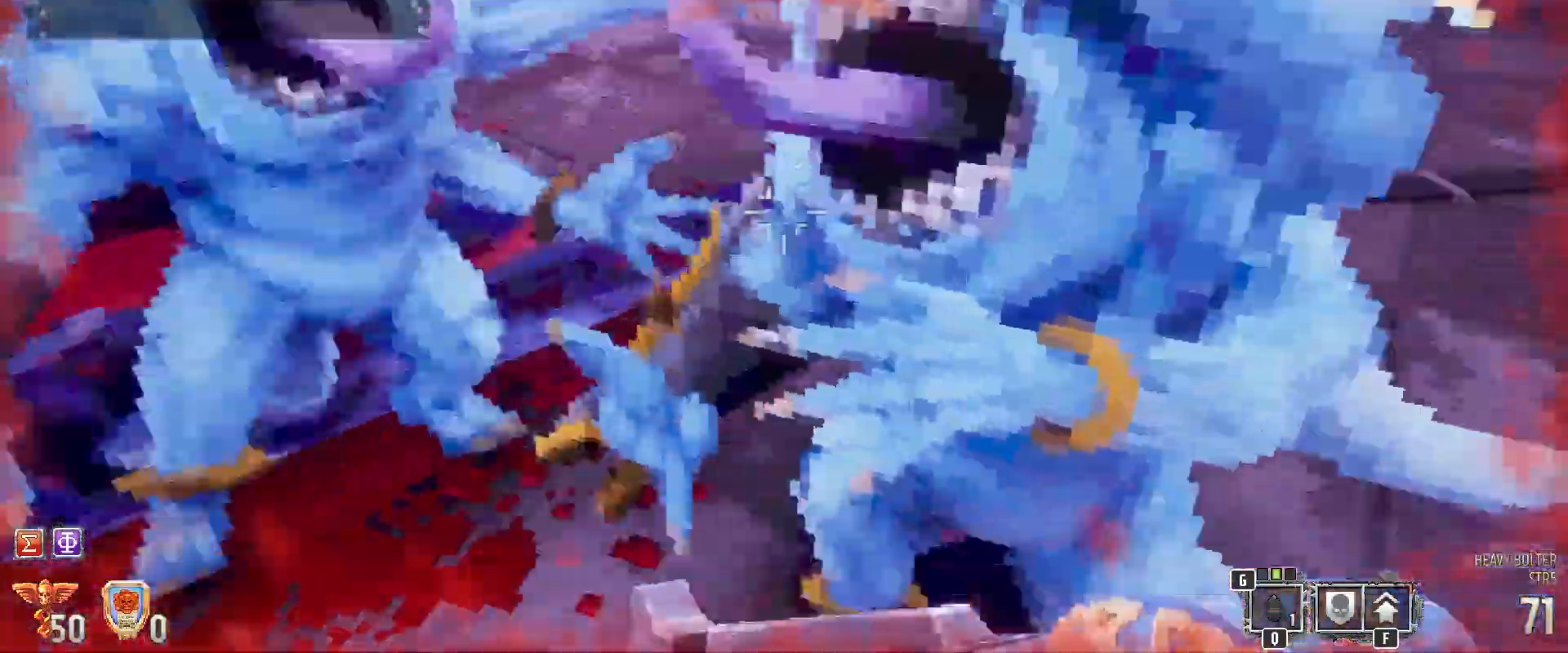
{"keys": ["a", "shift"], "mouse": ["left"]}